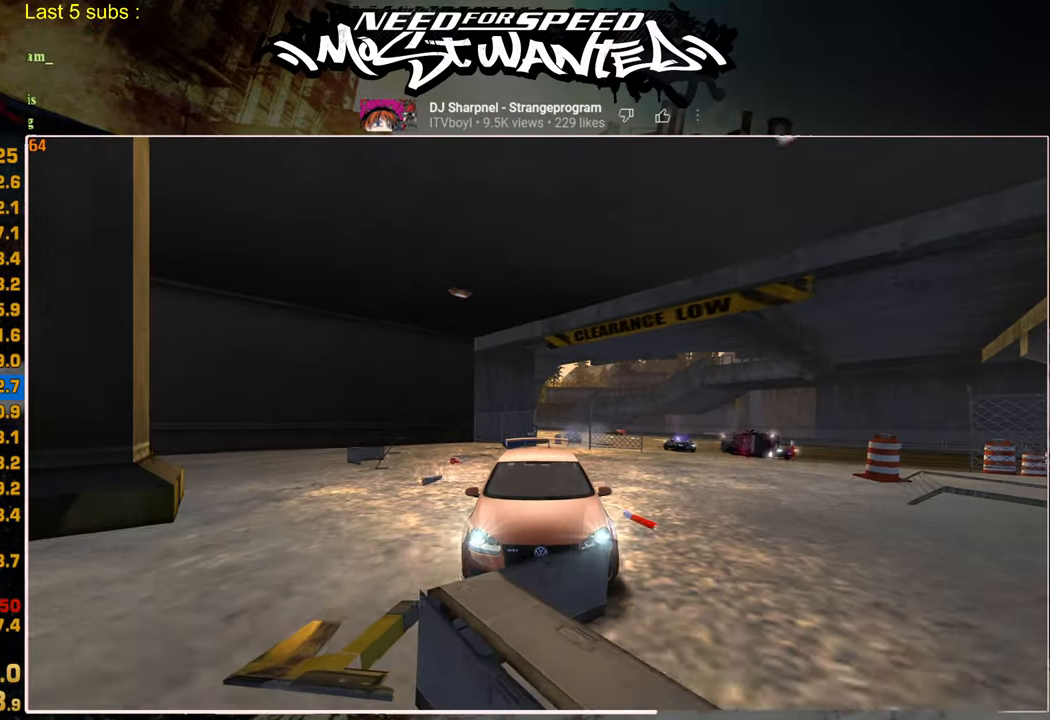
Gameplay with a controller (PlayStation layout); each line is a JSON object with the inputs held at the frame after it. "events" lists button and stick changes between this image and that frame as [ms after this image, input, new state], when the widget could be followed in between.
{"buttons": ["R2"], "left_stick": "center", "right_stick": "center", "events": [[367, "SQUARE", "up"]]}
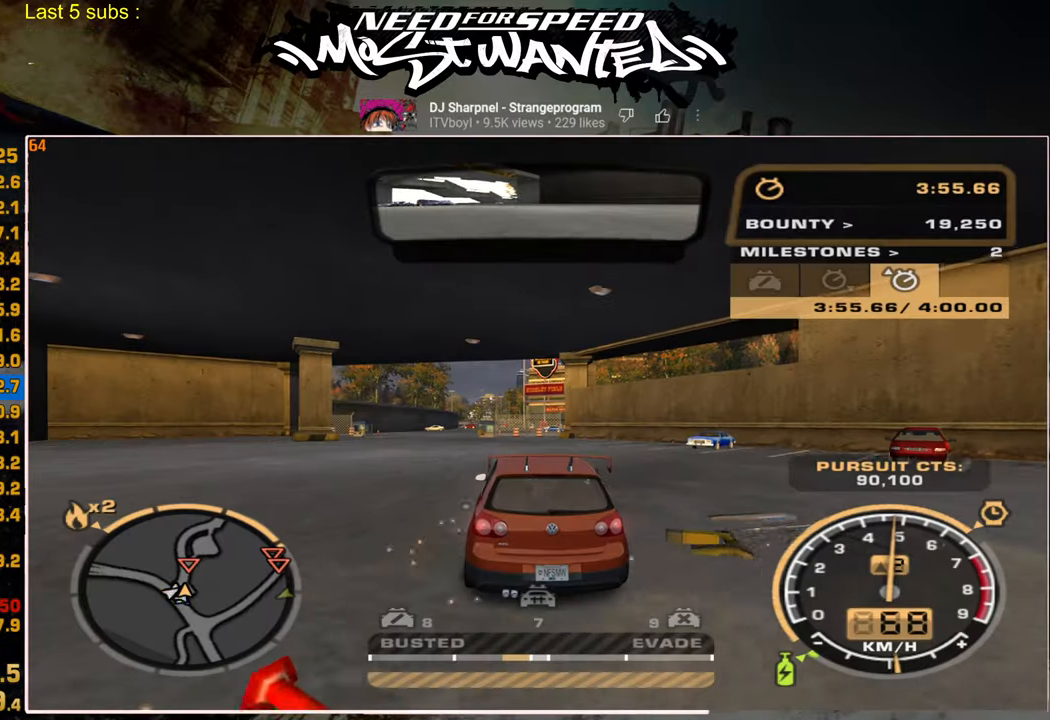
{"buttons": ["SQUARE", "R2"], "left_stick": "center", "right_stick": "center", "events": [[234, "SQUARE", "down"]]}
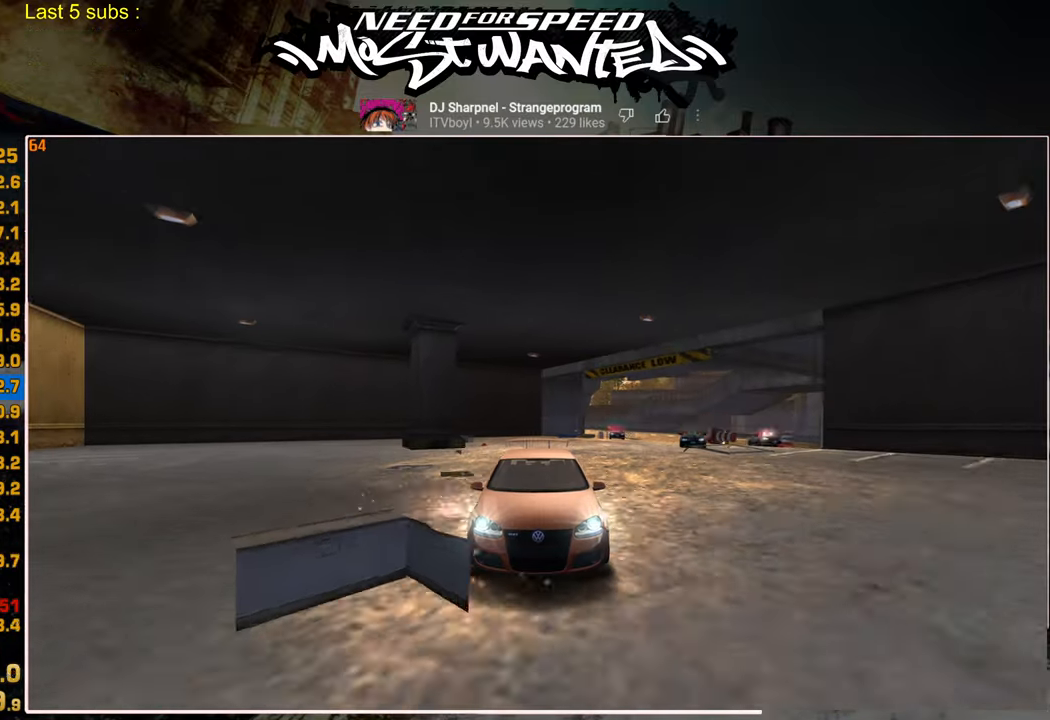
{"buttons": ["SQUARE", "R2"], "left_stick": "center", "right_stick": "center", "events": []}
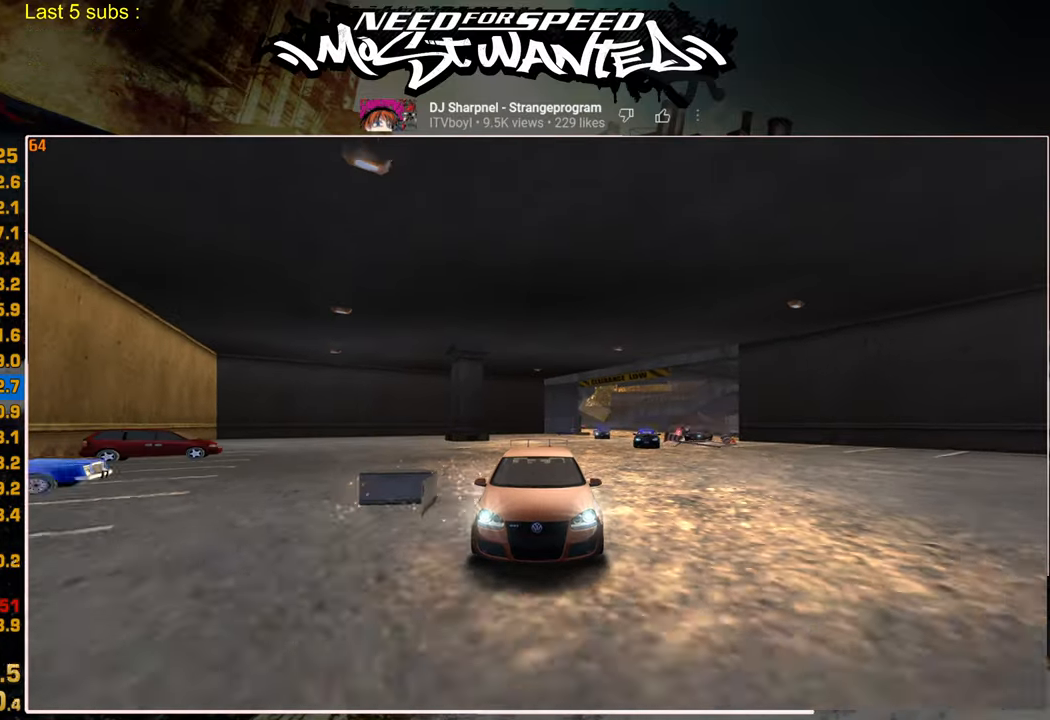
{"buttons": ["R2"], "left_stick": "center", "right_stick": "center", "events": [[34, "SQUARE", "up"]]}
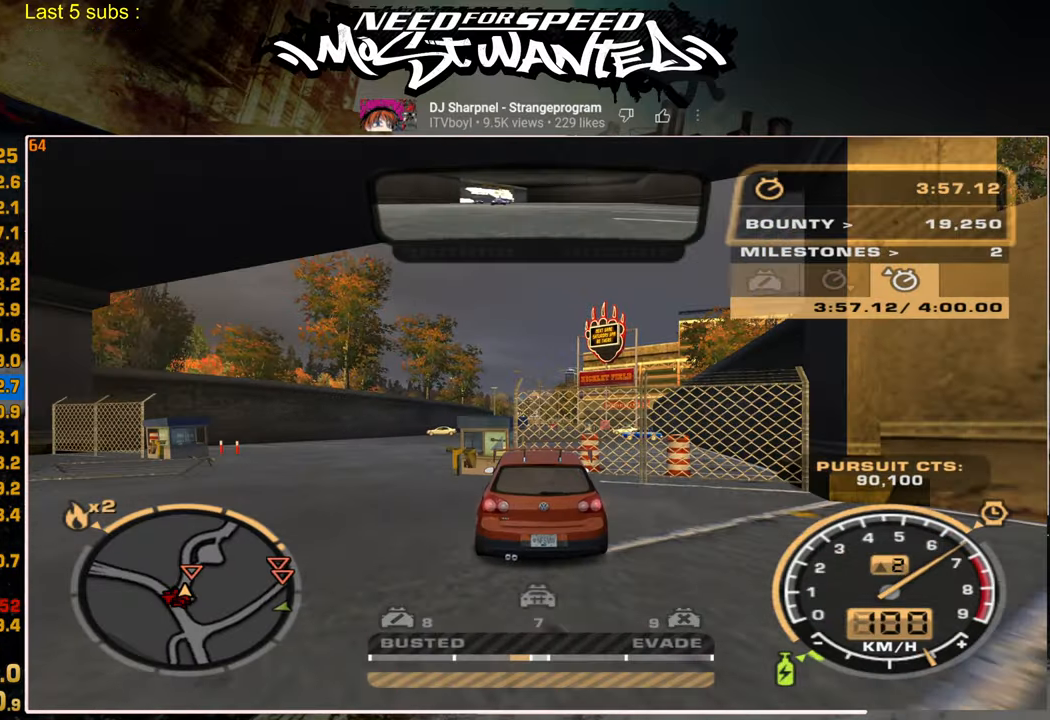
{"buttons": ["R2"], "left_stick": "center", "right_stick": "center", "events": []}
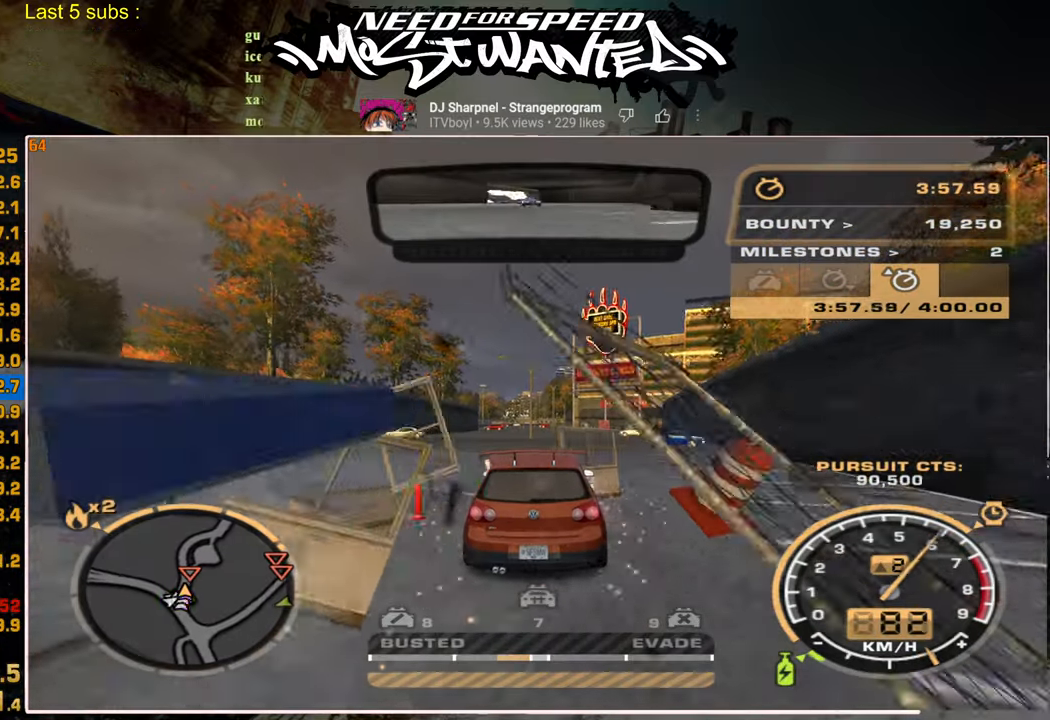
{"buttons": ["R2"], "left_stick": "center", "right_stick": "center", "events": []}
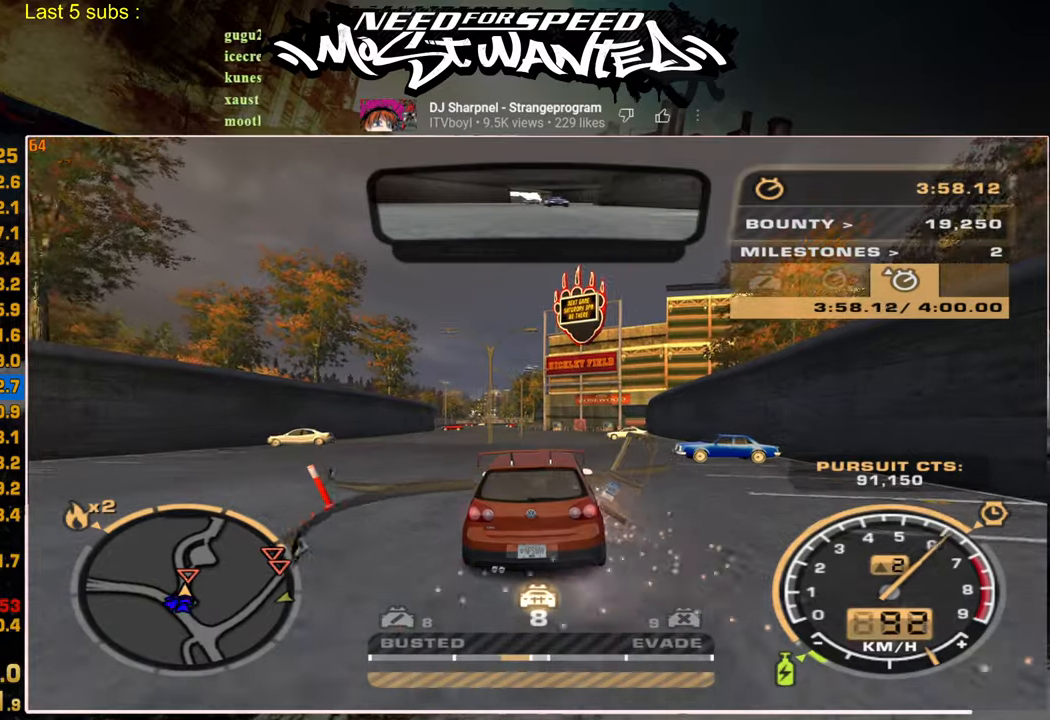
{"buttons": ["SQUARE", "L2"], "left_stick": "center", "right_stick": "center", "events": [[184, "L2", "down"], [217, "R2", "up"], [234, "SQUARE", "down"]]}
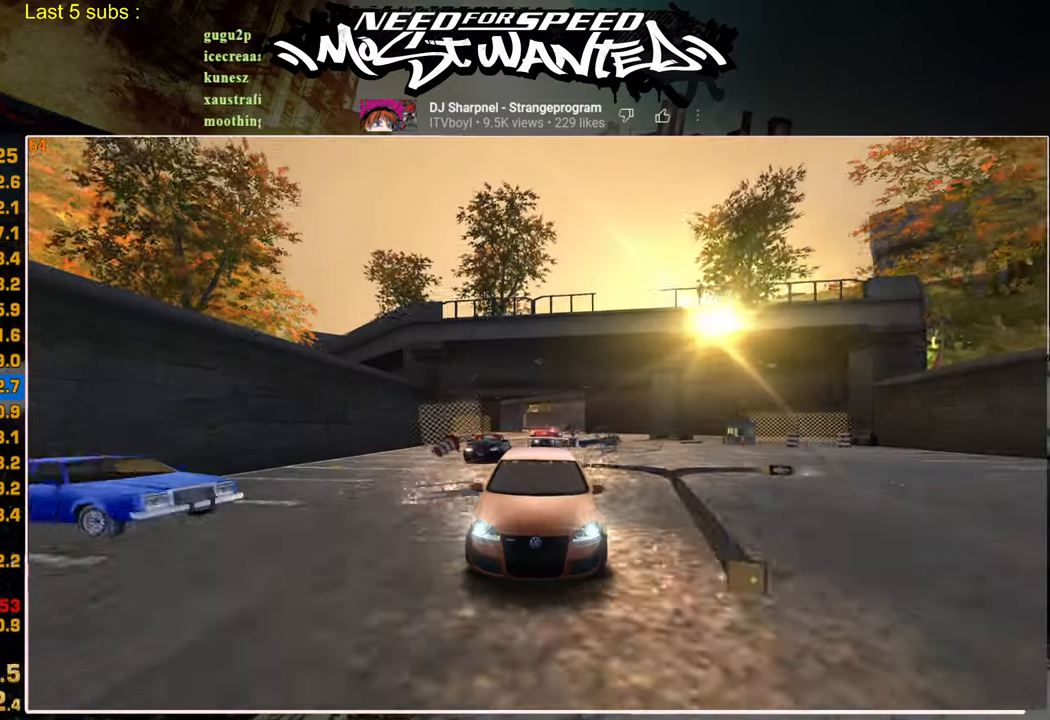
{"buttons": ["SQUARE", "R2"], "left_stick": "center", "right_stick": "center", "events": [[50, "L2", "up"], [484, "R2", "down"]]}
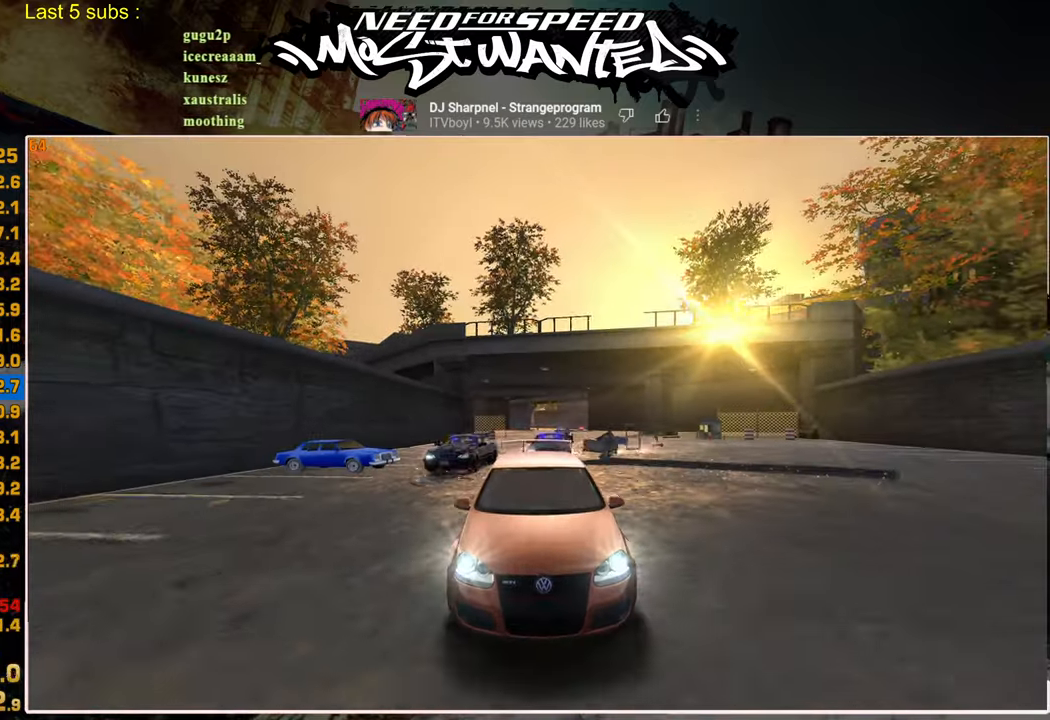
{"buttons": ["SQUARE", "R2"], "left_stick": "center", "right_stick": "center", "events": []}
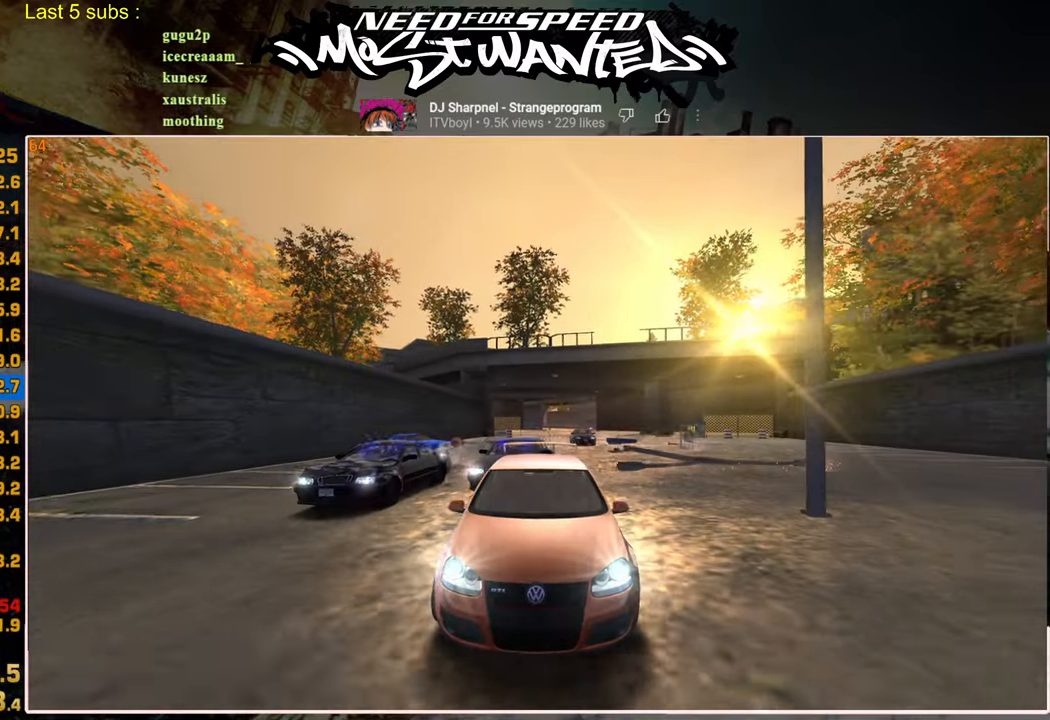
{"buttons": ["L2"], "left_stick": "center", "right_stick": "center", "events": [[134, "R2", "up"], [334, "L2", "down"], [417, "SQUARE", "up"]]}
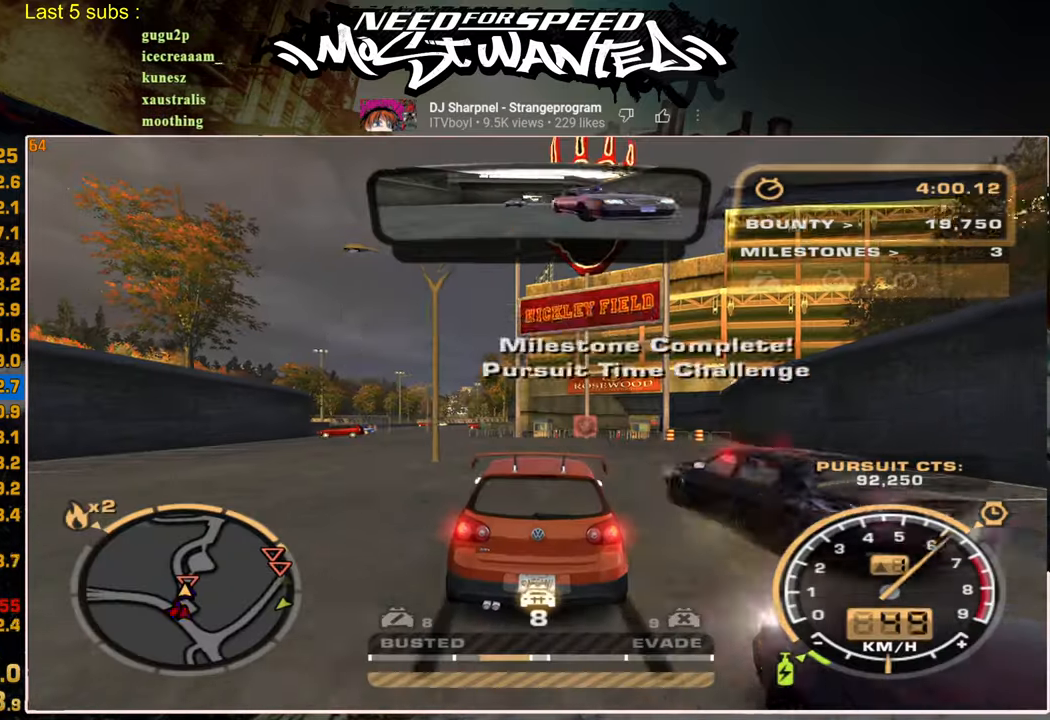
{"buttons": ["R2"], "left_stick": "center", "right_stick": "center", "events": [[117, "L2", "up"], [334, "R2", "down"]]}
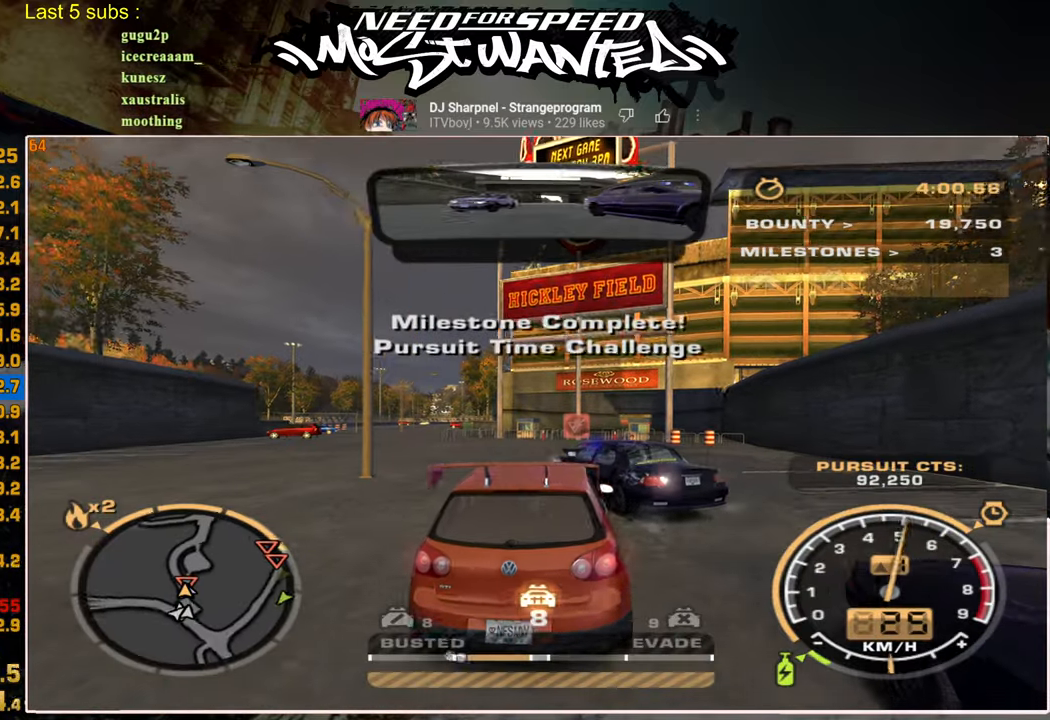
{"buttons": ["R2"], "left_stick": "center", "right_stick": "center", "events": [[117, "R2", "up"], [267, "R2", "down"]]}
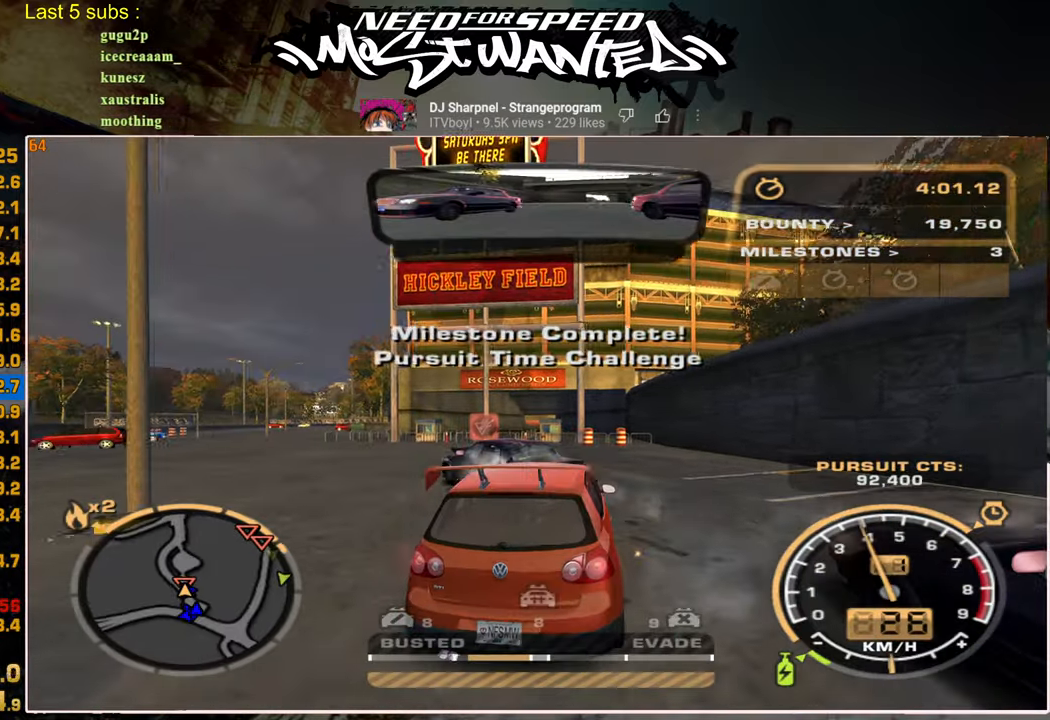
{"buttons": ["R2"], "left_stick": "center", "right_stick": "center", "events": []}
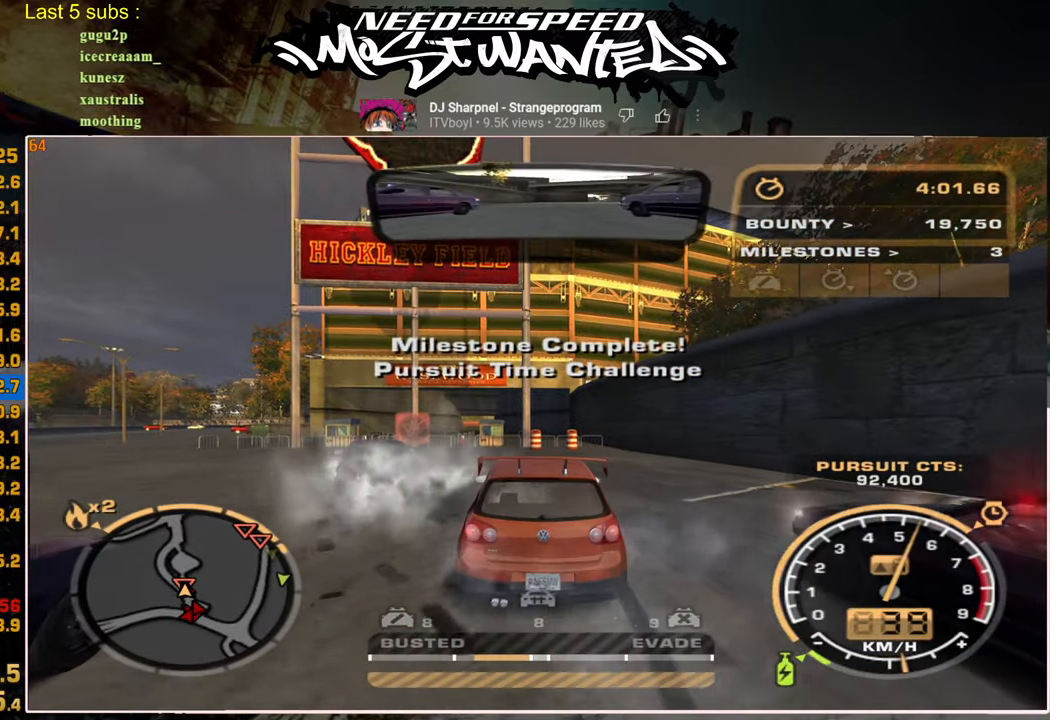
{"buttons": ["L1", "R2"], "left_stick": "center", "right_stick": "center", "events": [[317, "L1", "down"]]}
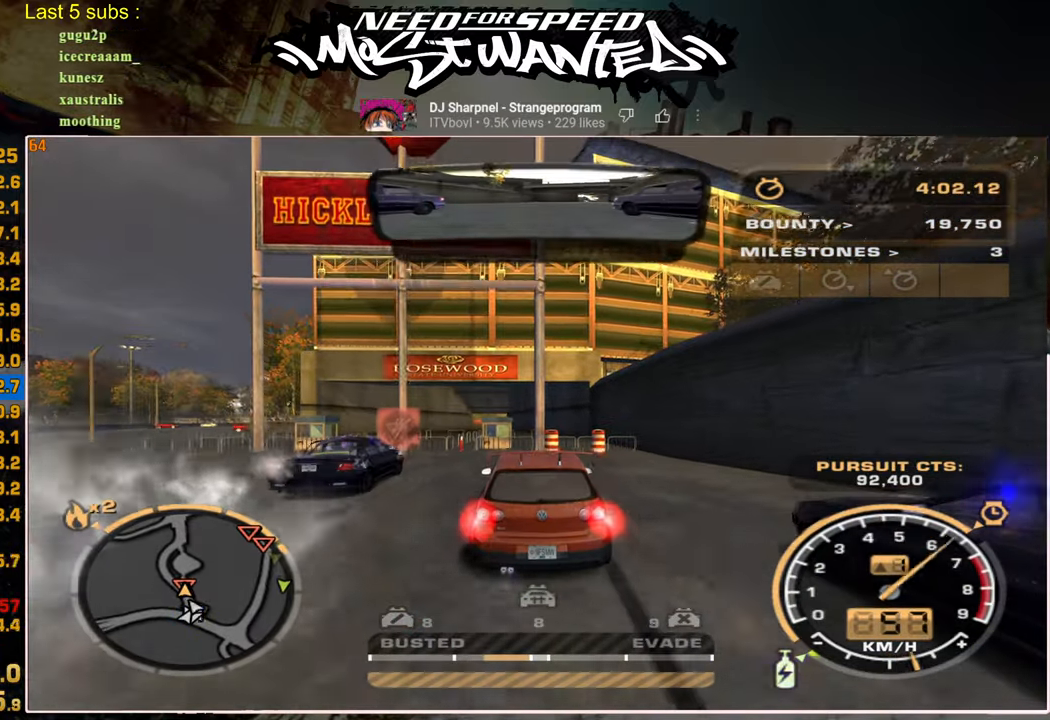
{"buttons": ["R2"], "left_stick": "center", "right_stick": "center", "events": [[317, "L1", "up"]]}
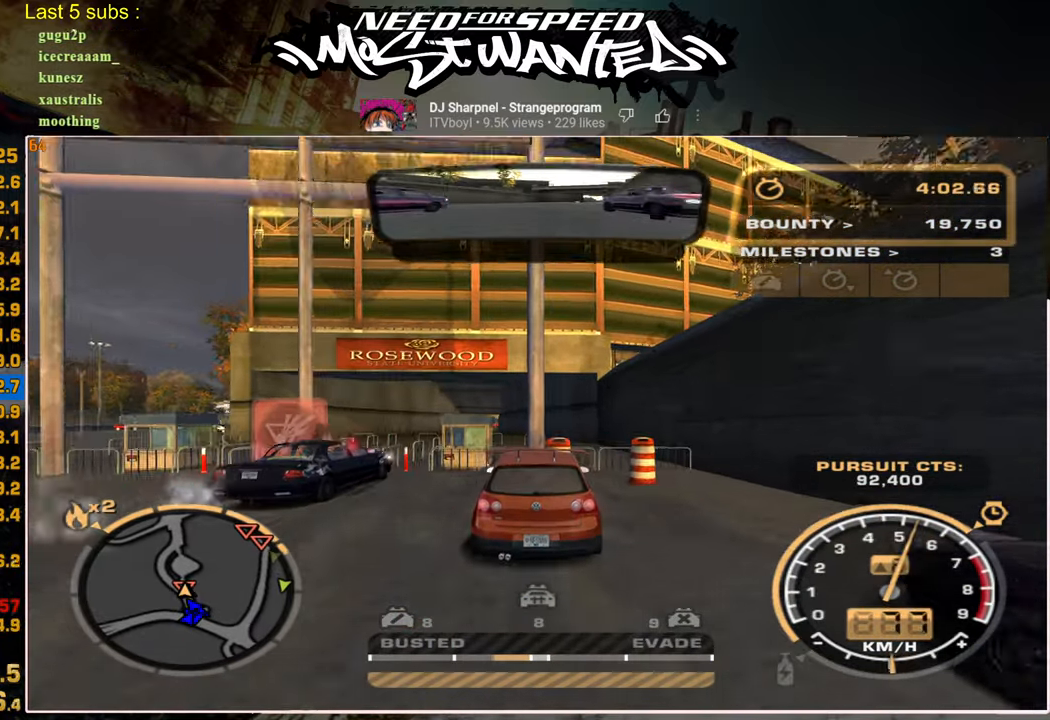
{"buttons": ["R2"], "left_stick": "center", "right_stick": "center", "events": []}
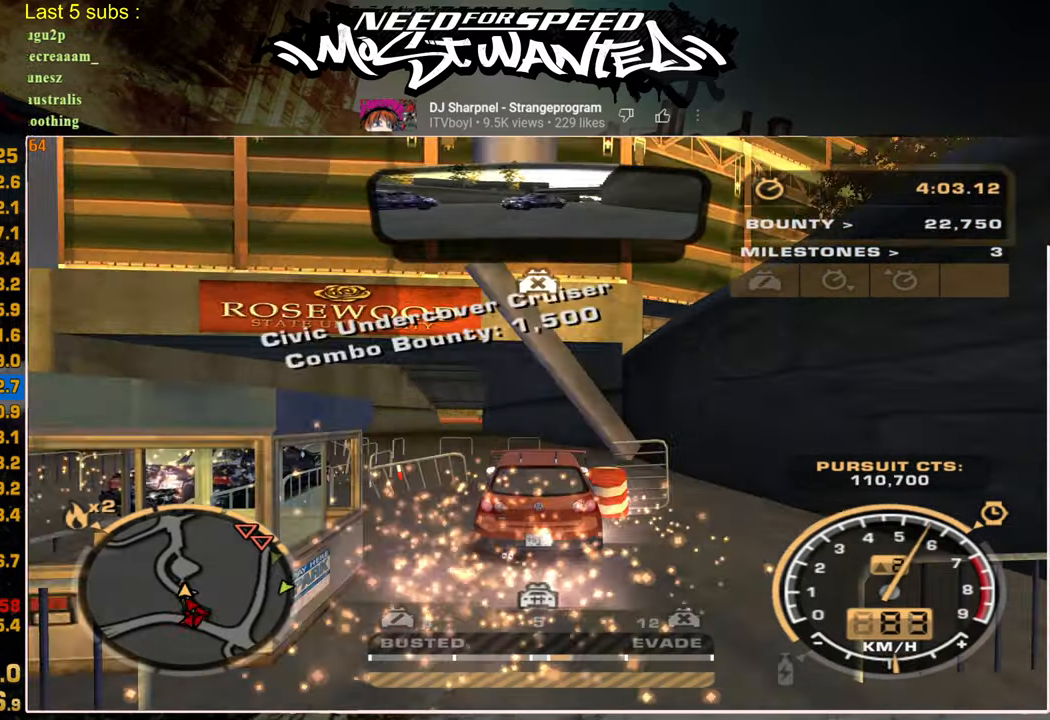
{"buttons": ["R2"], "left_stick": "center", "right_stick": "center", "events": []}
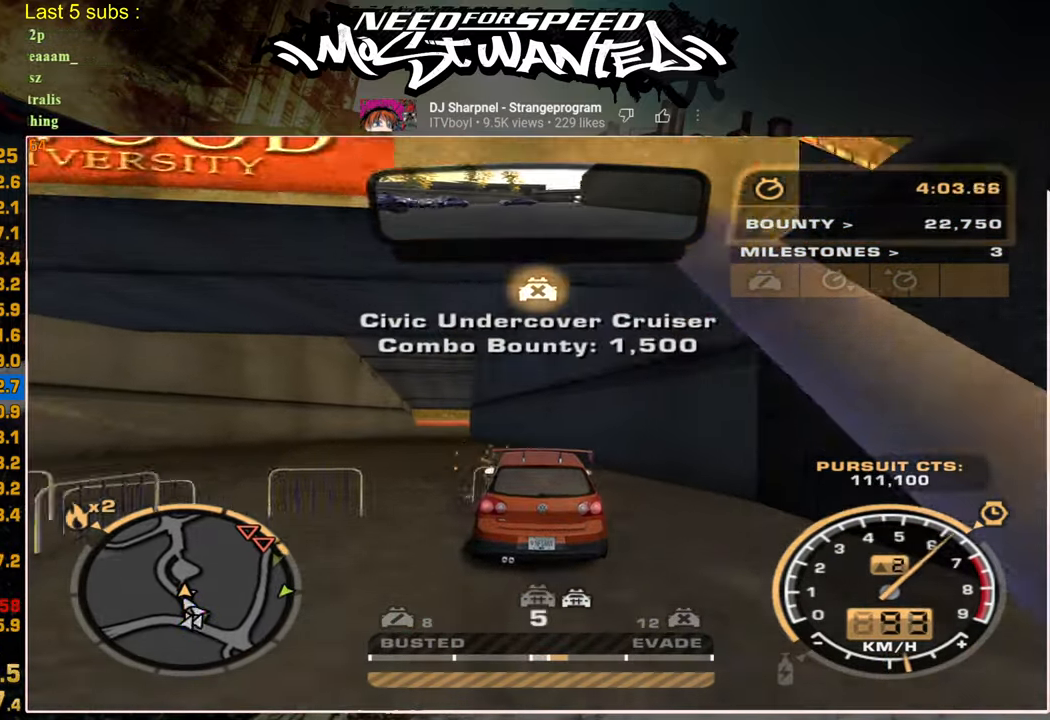
{"buttons": ["L2"], "left_stick": "center", "right_stick": "center", "events": [[250, "L2", "down"], [417, "R2", "up"]]}
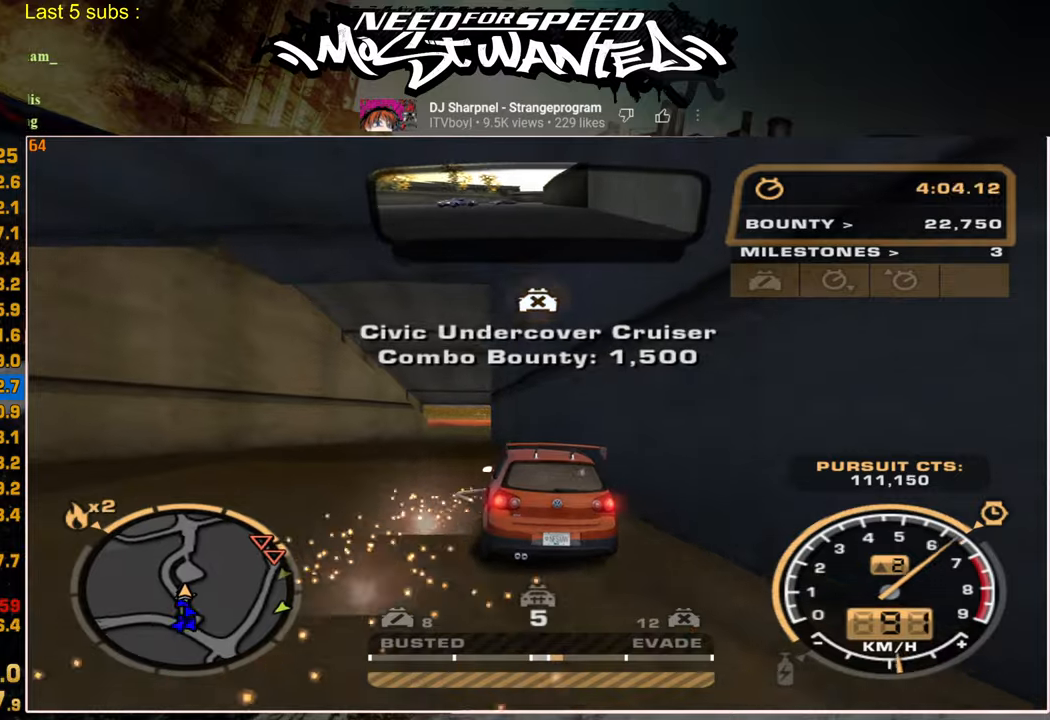
{"buttons": [], "left_stick": "center", "right_stick": "center", "events": [[317, "L2", "up"]]}
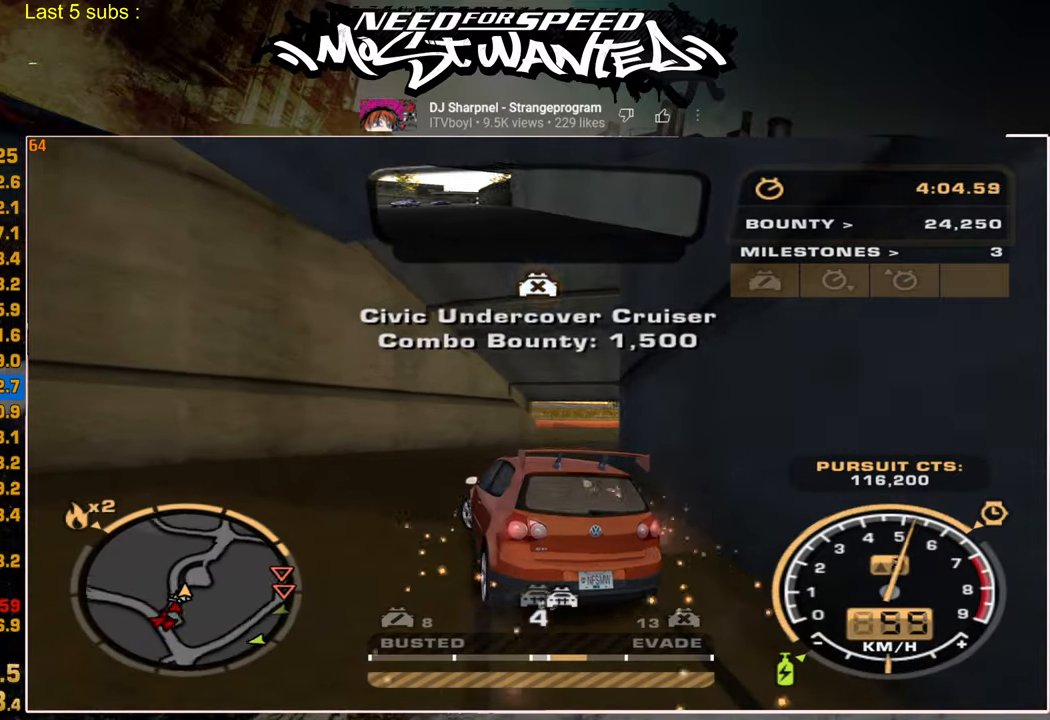
{"buttons": [], "left_stick": "center", "right_stick": "center", "events": [[234, "R2", "down"], [400, "R2", "up"]]}
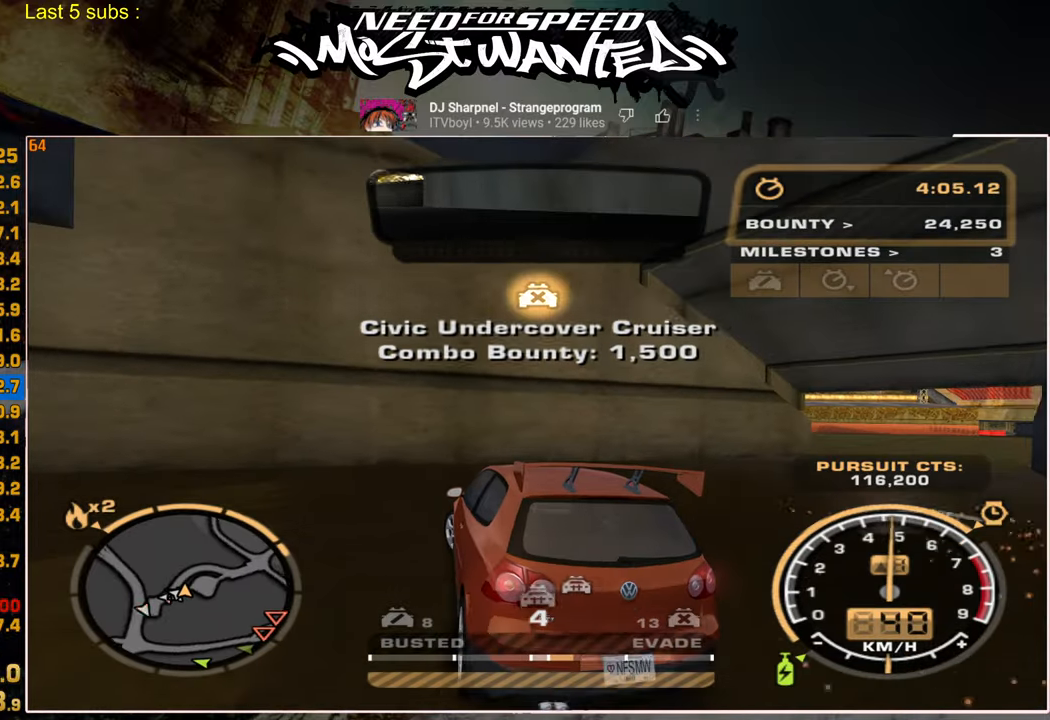
{"buttons": ["R2"], "left_stick": "center", "right_stick": "center", "events": [[67, "R2", "down"]]}
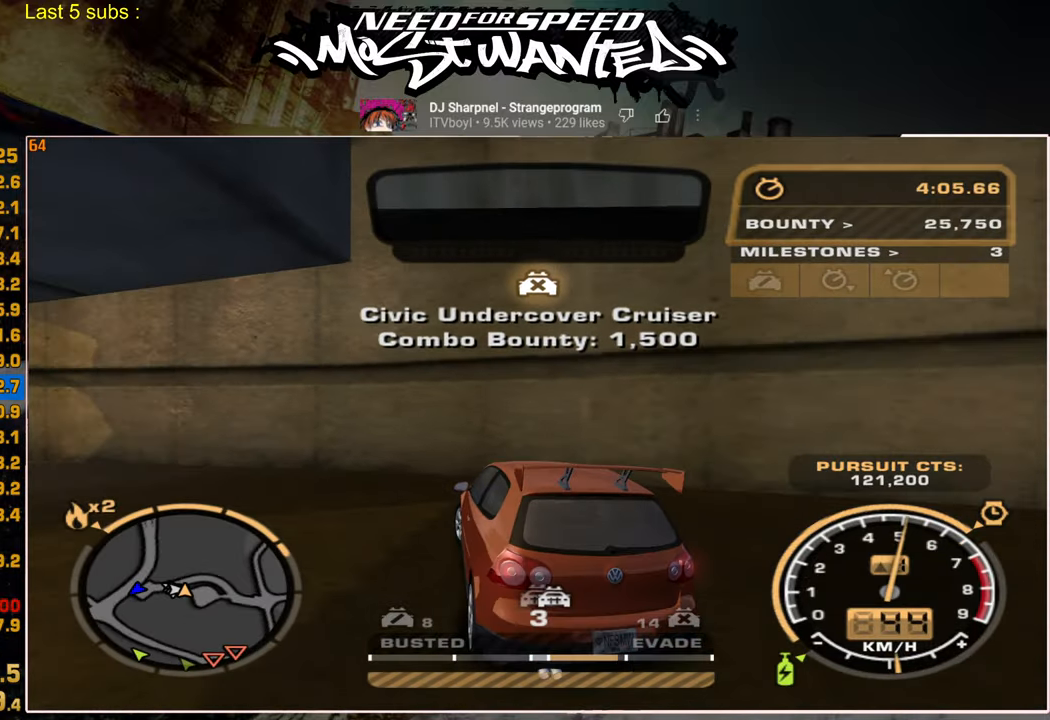
{"buttons": ["R2"], "left_stick": "center", "right_stick": "center", "events": []}
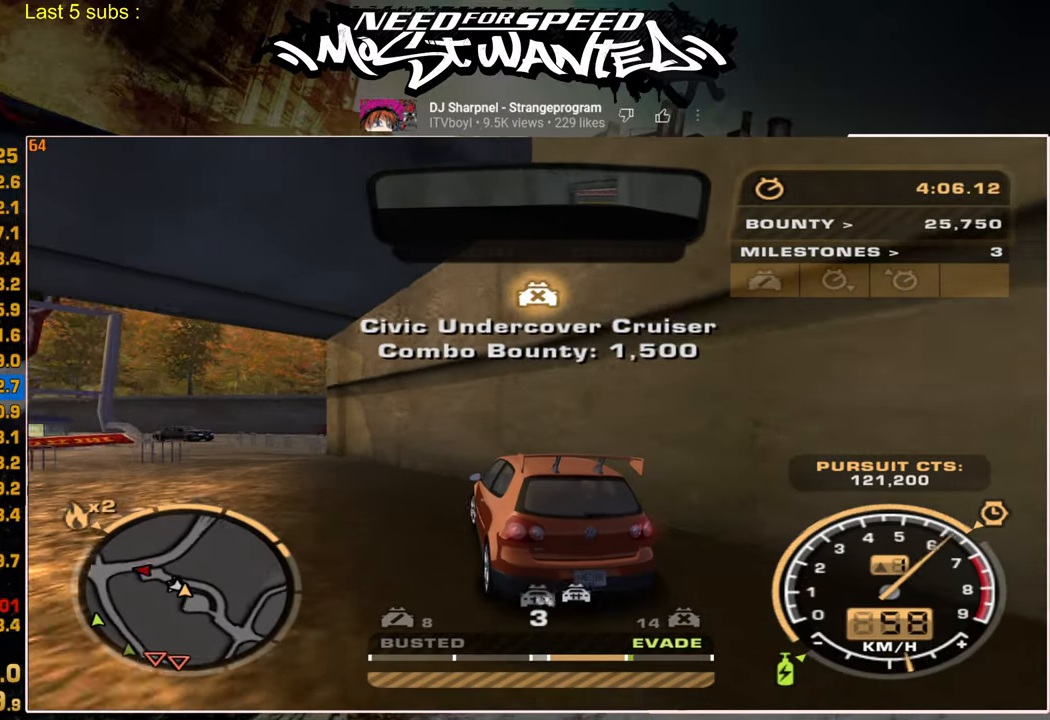
{"buttons": ["R2"], "left_stick": "center", "right_stick": "center", "events": []}
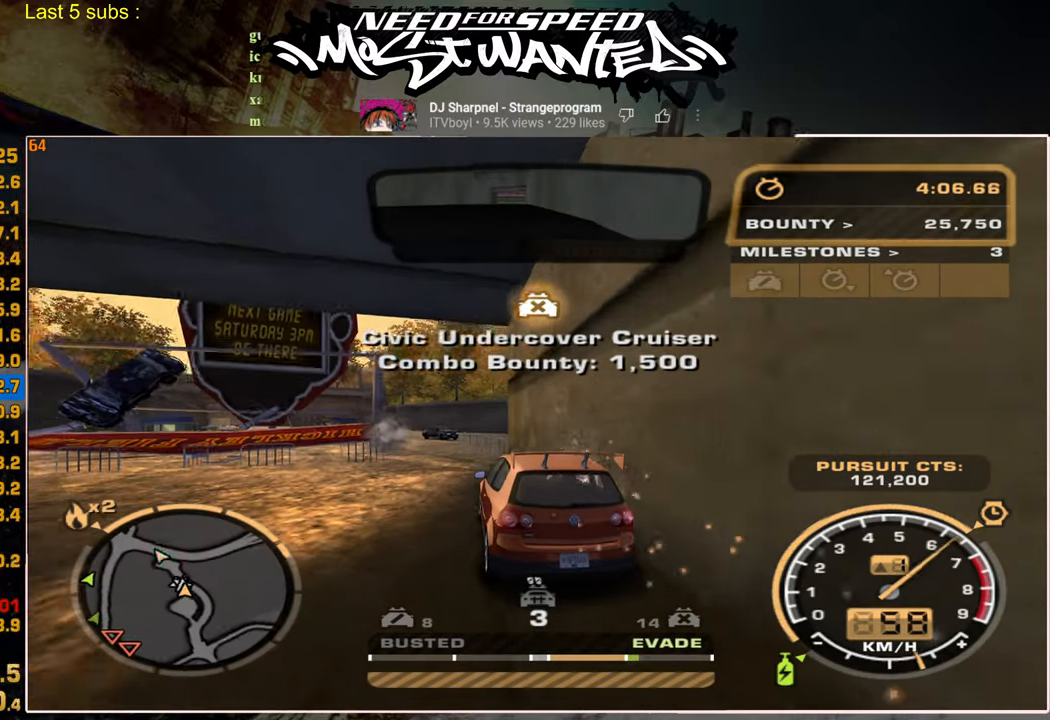
{"buttons": ["R2"], "left_stick": "center", "right_stick": "center", "events": []}
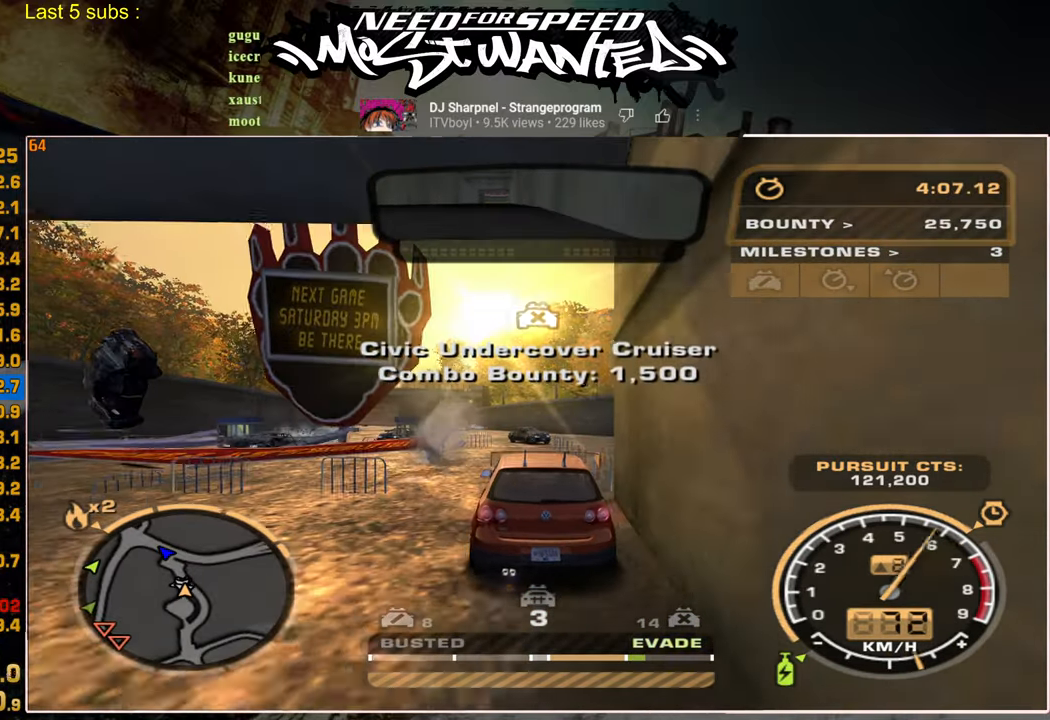
{"buttons": ["R2"], "left_stick": "center", "right_stick": "center", "events": []}
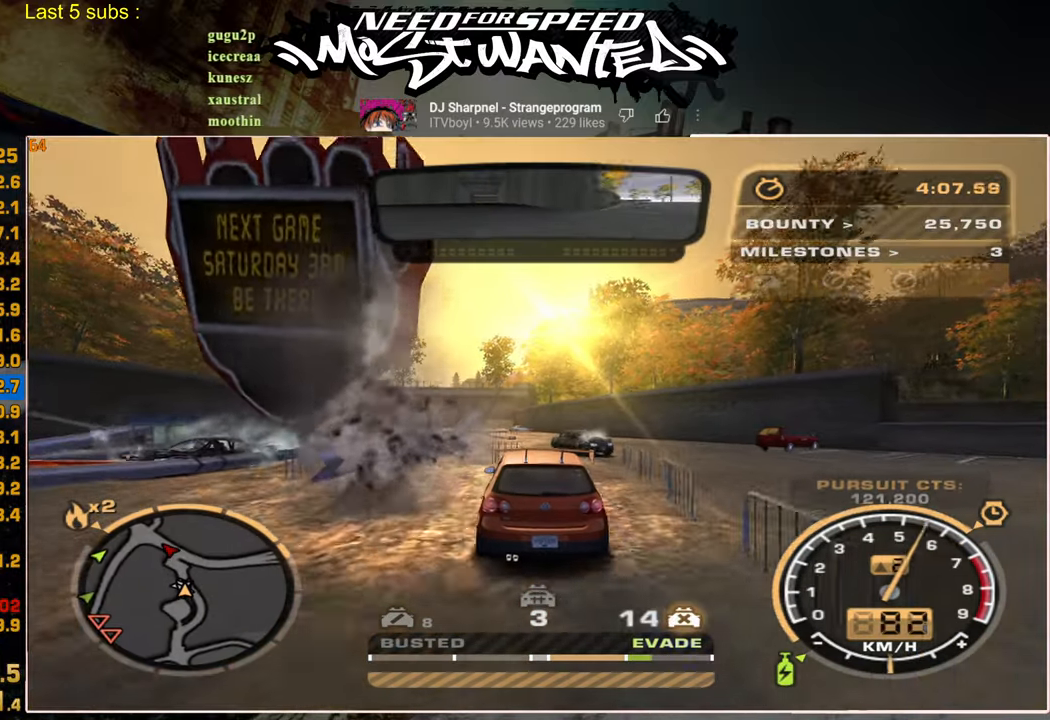
{"buttons": ["R2"], "left_stick": "center", "right_stick": "center", "events": []}
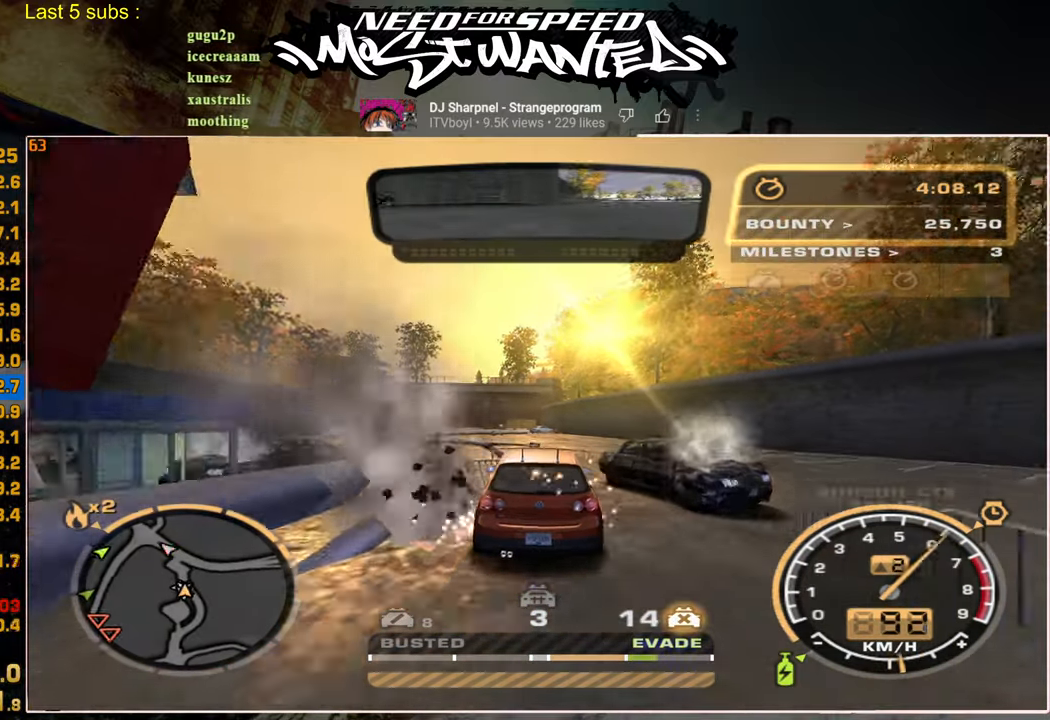
{"buttons": ["R2"], "left_stick": "center", "right_stick": "center", "events": []}
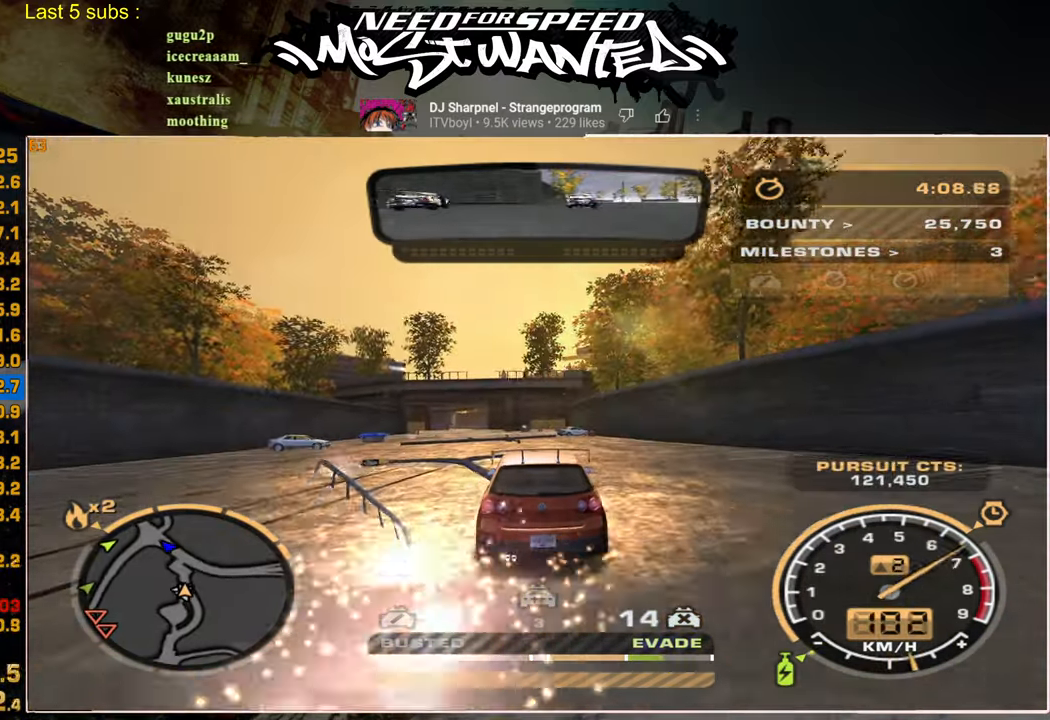
{"buttons": ["R2", "R3"], "left_stick": "center", "right_stick": "center", "events": [[434, "R3", "down"]]}
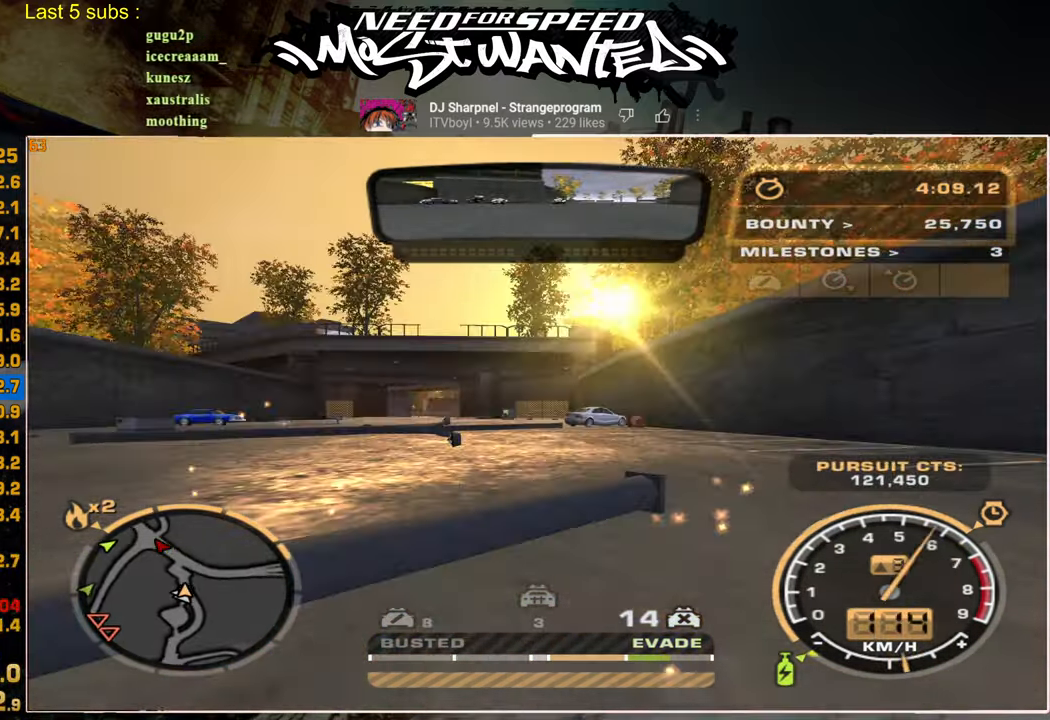
{"buttons": ["R2"], "left_stick": "center", "right_stick": "center", "events": [[34, "R3", "up"], [100, "R3", "down"], [184, "R3", "up"]]}
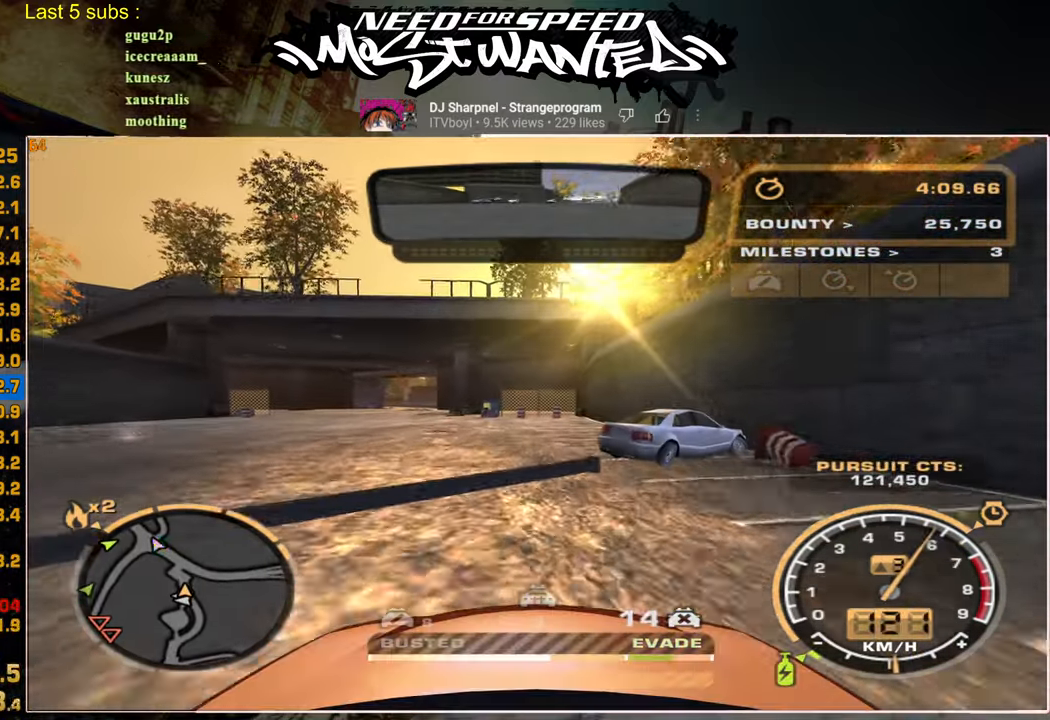
{"buttons": ["L2", "R2"], "left_stick": "center", "right_stick": "center", "events": [[484, "L2", "down"]]}
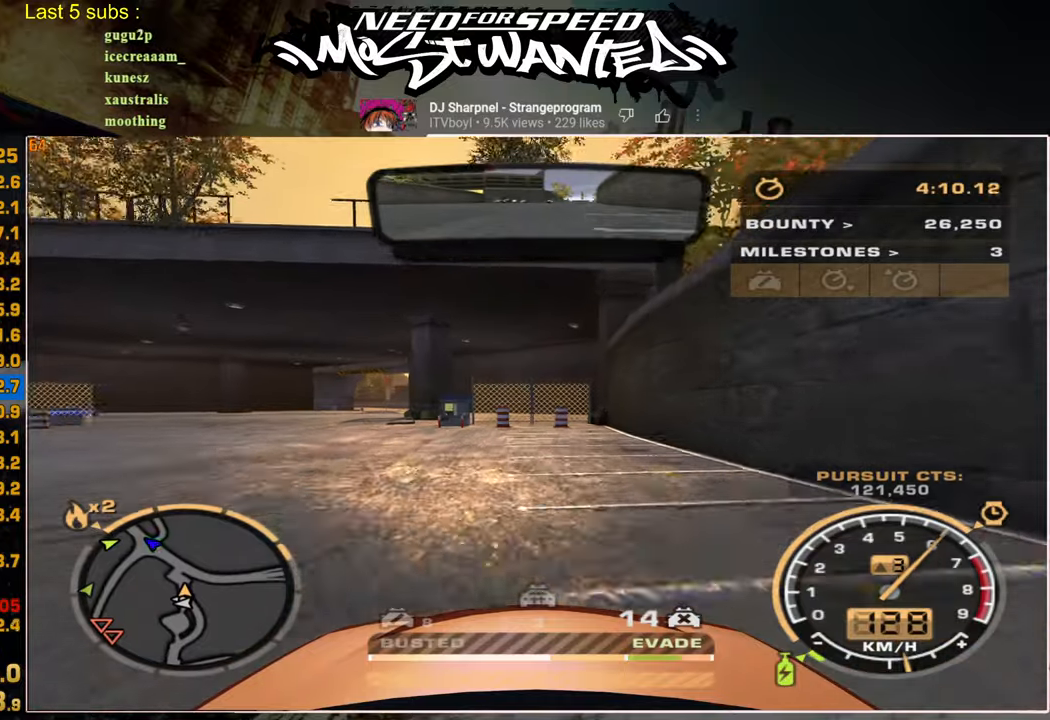
{"buttons": ["L2"], "left_stick": "center", "right_stick": "center", "events": [[84, "R2", "up"]]}